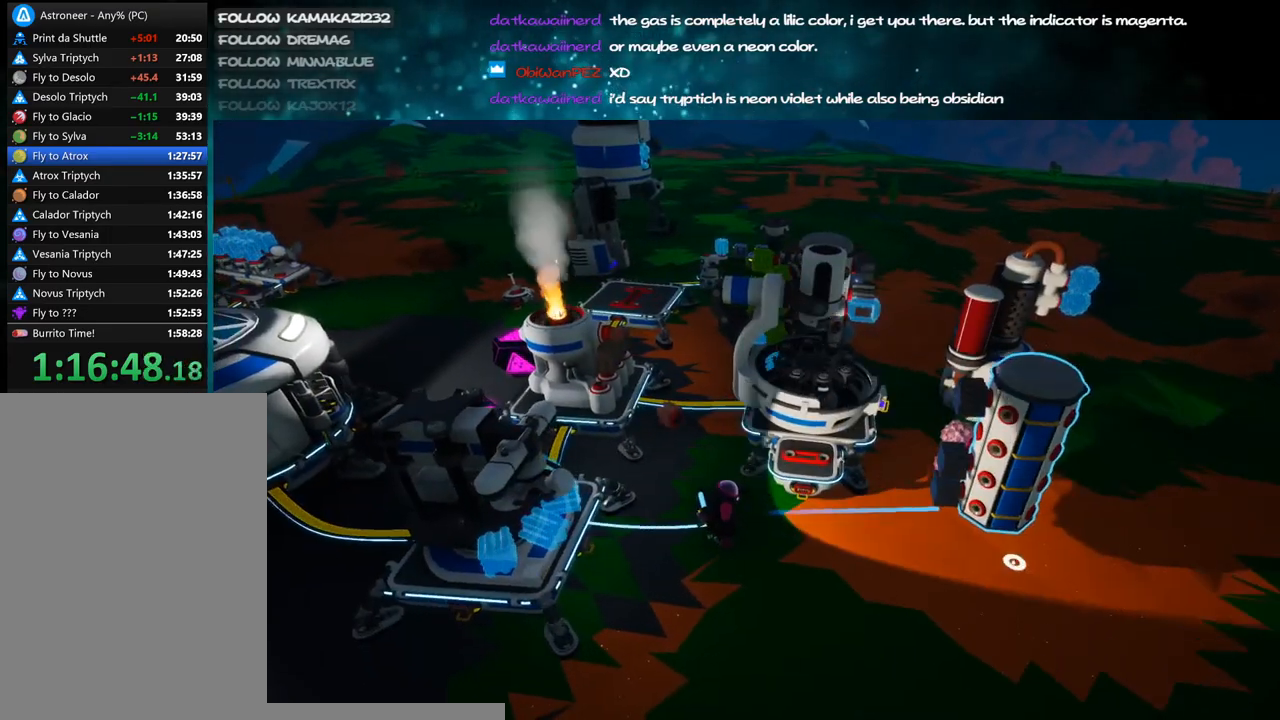
Gameplay with keyboard and mouse; each line is a JSON object with the keys and mouse buttons held at the frame after it. "events" lists presses ("down") and releases ("up") of "a", "alt", "b", "c", "ctrl", "d", "e", "f", "g", "q", "r", "s", "shift", "space", "t", "tab", "v", "w", "x", "z", "mouse_left", "mouse_wheel", "mouse_right", "mouse_mb4" and "mouse_mb5" between this image and that frame as [ms after this image, input, new state], when the widget could be followed in between. "mouse_left", "mouse_wheel", "mouse_right", "mouse_mb4", "mouse_mb5" = the "left", "wheel", "right", "mb4", "mb5" buttons of the "mouse" list. No other keys are recorded. "wheel" means that the mouse wheel is clicked or scrolled. Mouse movement is not recorded.
{"keys": [], "mouse": [], "events": [[117, "a", "down"], [150, "mouse_left", "up"], [150, "mouse_right", "down"], [184, "a", "up"], [184, "mouse_right", "up"], [300, "w", "down"], [384, "w", "up"]]}
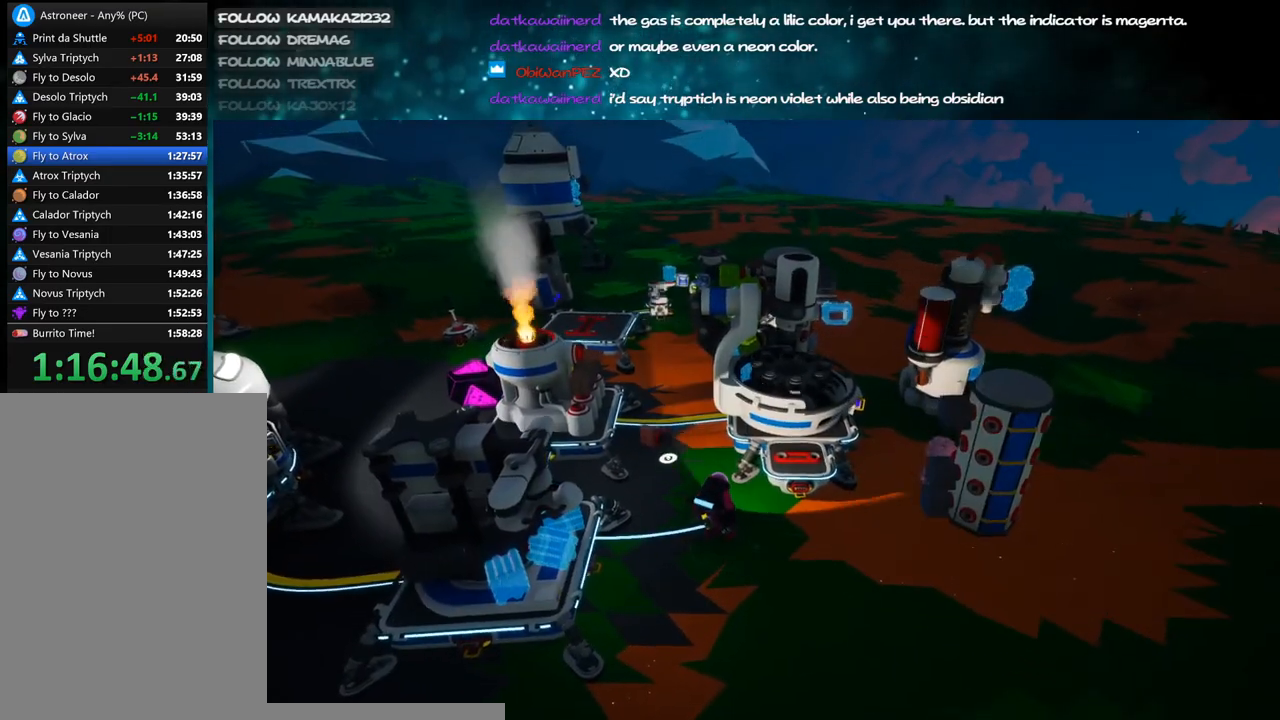
{"keys": ["e"], "mouse": [], "events": [[284, "mouse_left", "down"], [367, "mouse_left", "up"], [484, "e", "down"]]}
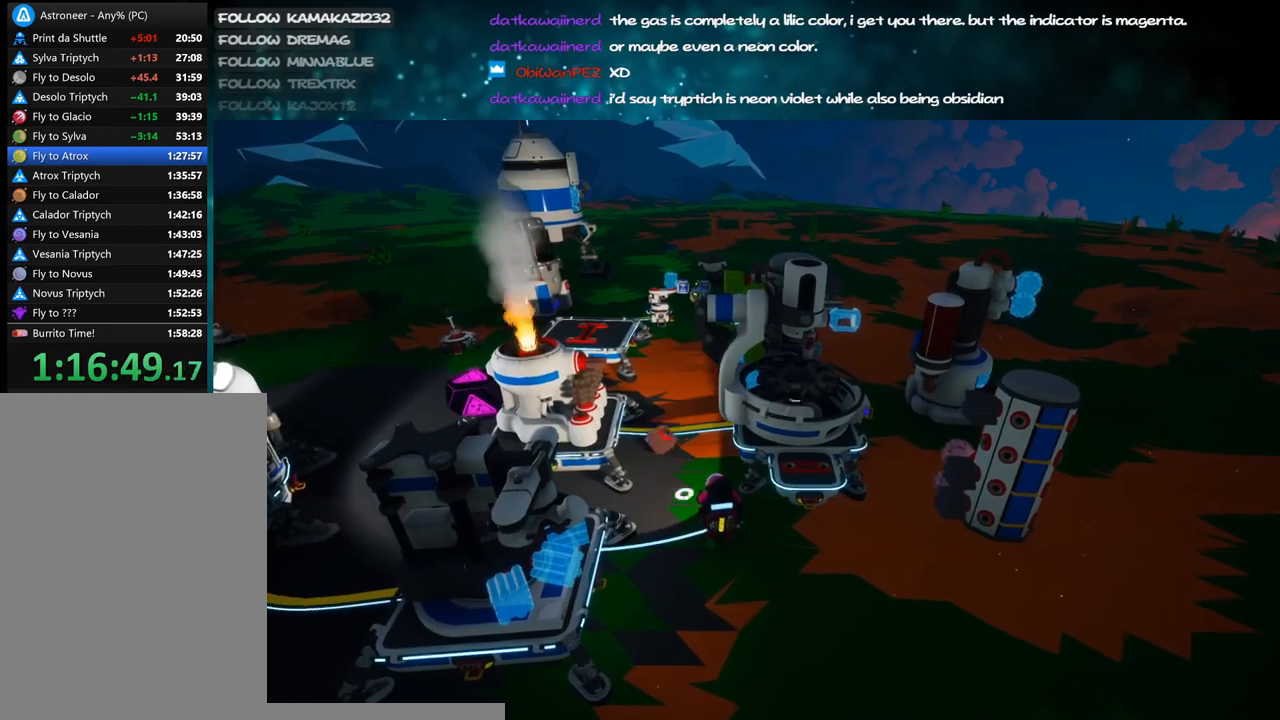
{"keys": [], "mouse": [], "events": [[50, "e", "up"], [50, "mouse_right", "down"], [417, "mouse_right", "up"]]}
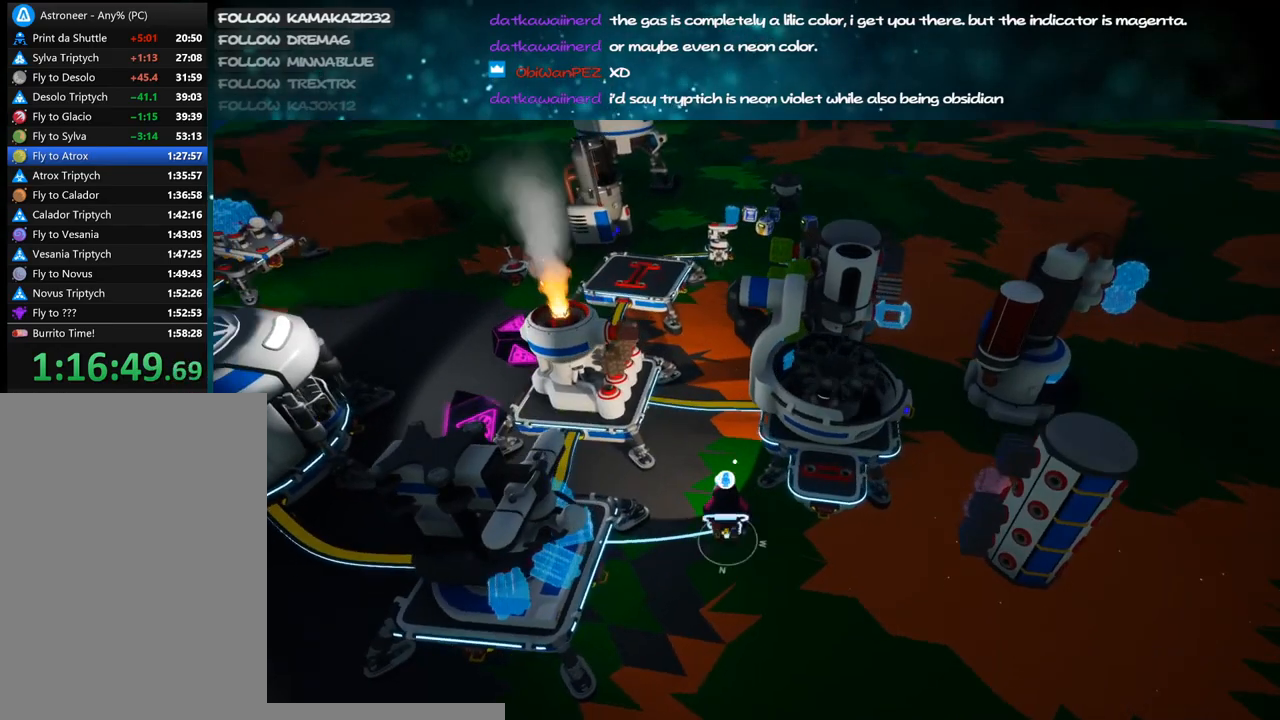
{"keys": ["d"], "mouse": [], "events": [[117, "d", "down"], [117, "mouse_right", "down"], [284, "d", "up"], [400, "mouse_right", "up"], [500, "d", "down"]]}
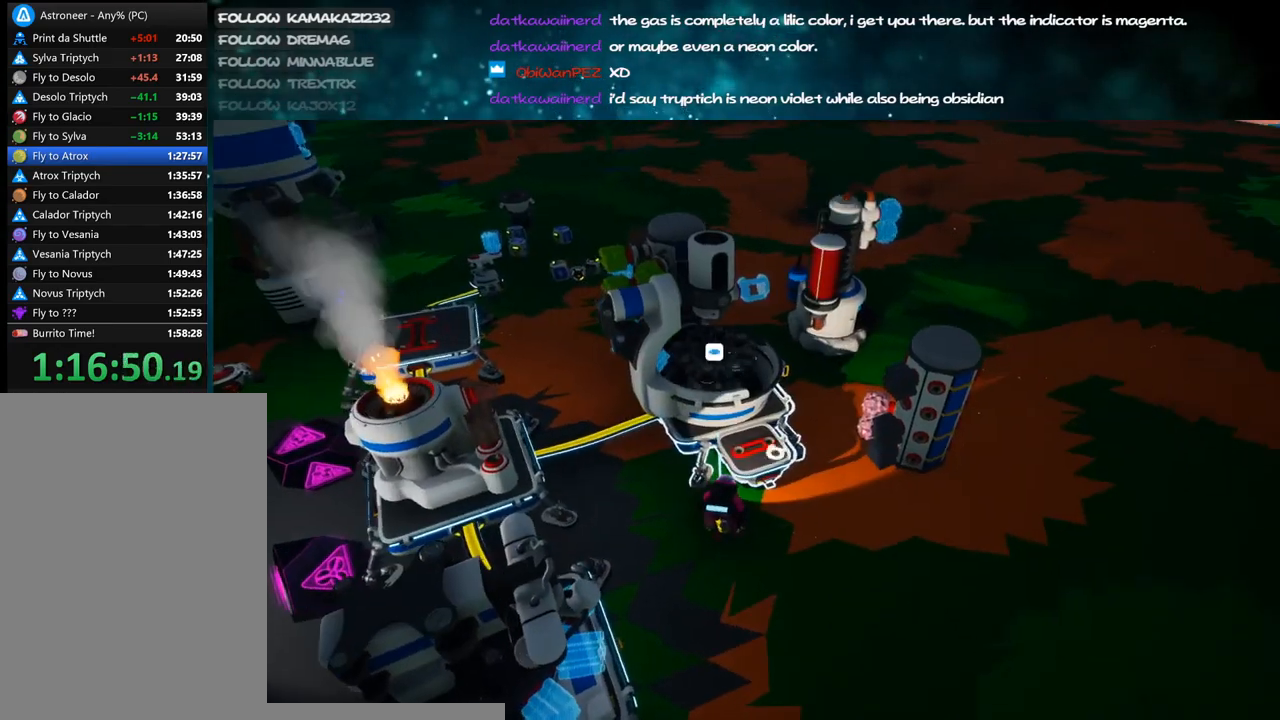
{"keys": ["d"], "mouse": [], "events": [[100, "d", "up"], [384, "mouse_left", "down"], [417, "d", "down"], [450, "mouse_left", "up"]]}
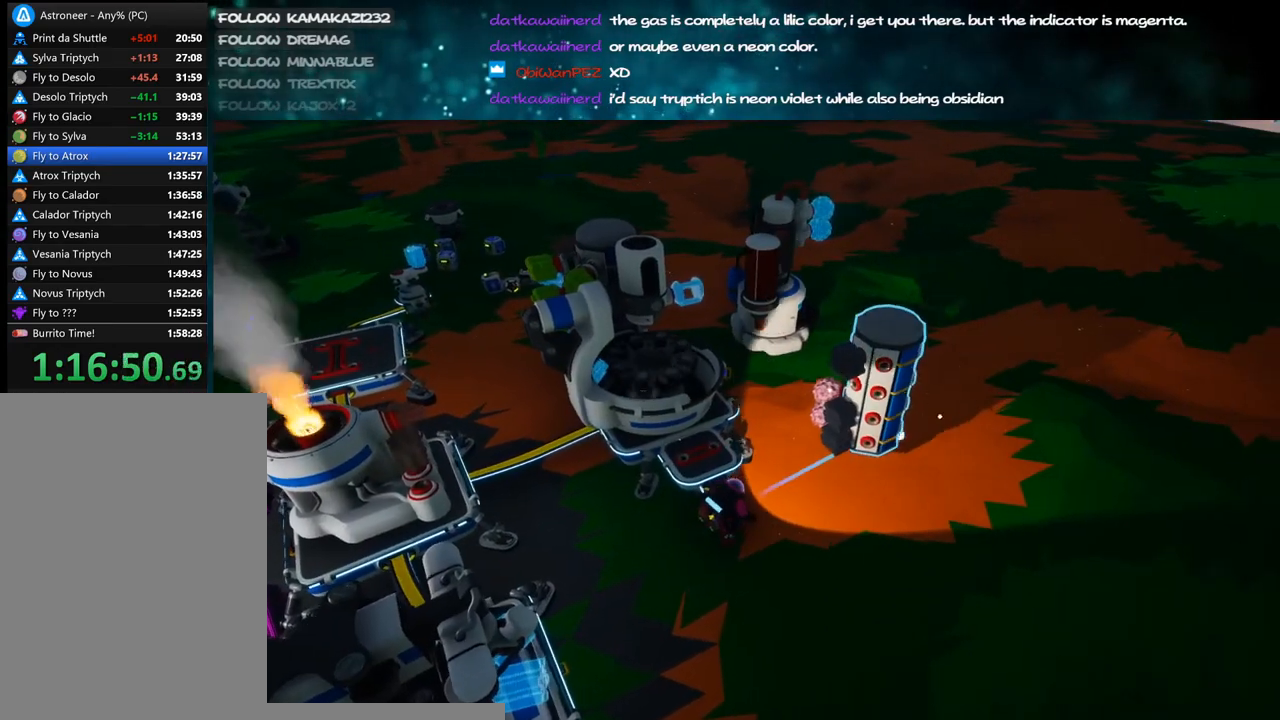
{"keys": ["w"], "mouse": ["right"], "events": [[317, "mouse_left", "down"], [417, "w", "down"], [450, "mouse_right", "down"], [467, "mouse_left", "up"], [484, "d", "up"]]}
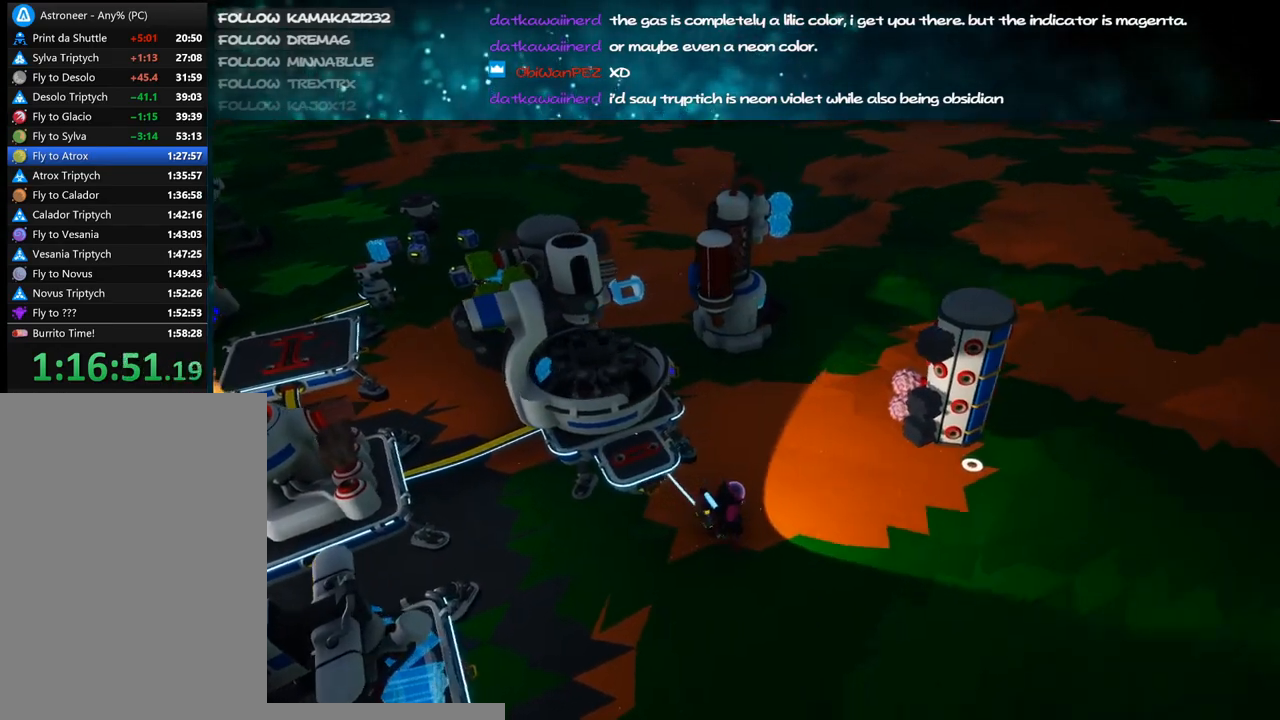
{"keys": [], "mouse": [], "events": [[100, "shift", "down"], [167, "shift", "up"], [184, "w", "up"], [300, "mouse_right", "up"]]}
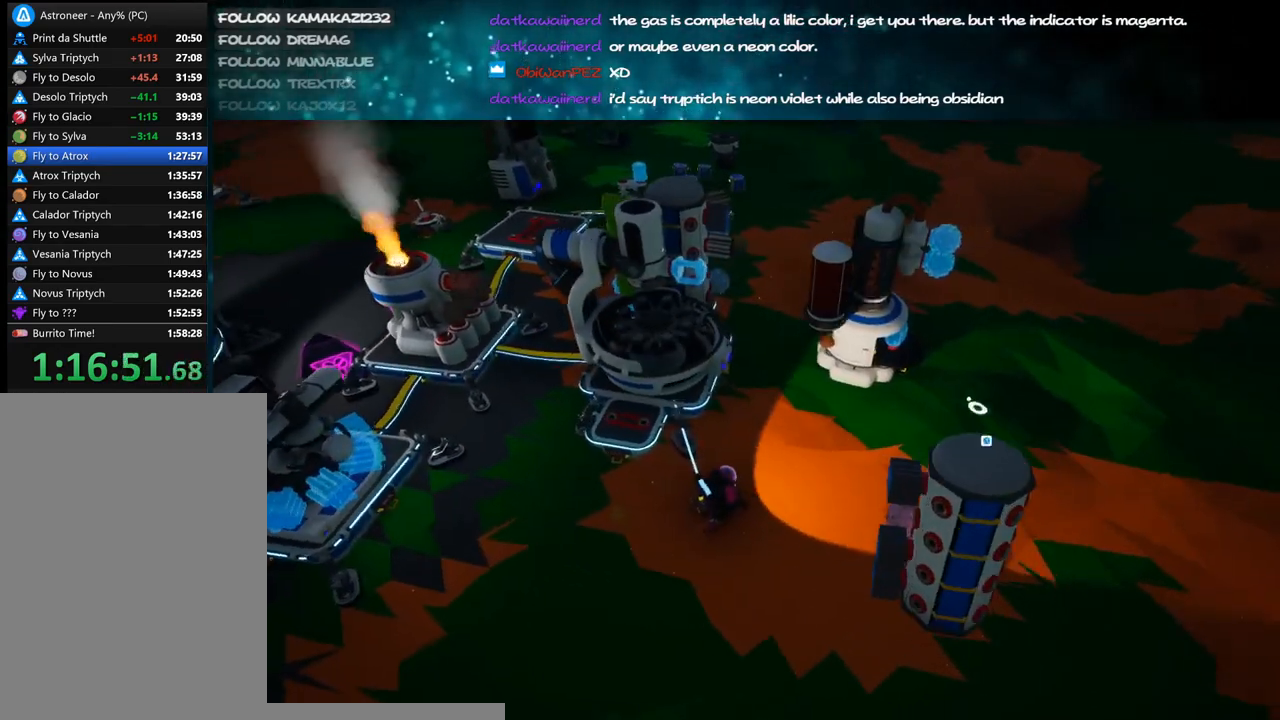
{"keys": ["d", "w"], "mouse": ["right"], "events": [[300, "mouse_right", "down"], [334, "w", "down"], [434, "d", "down"]]}
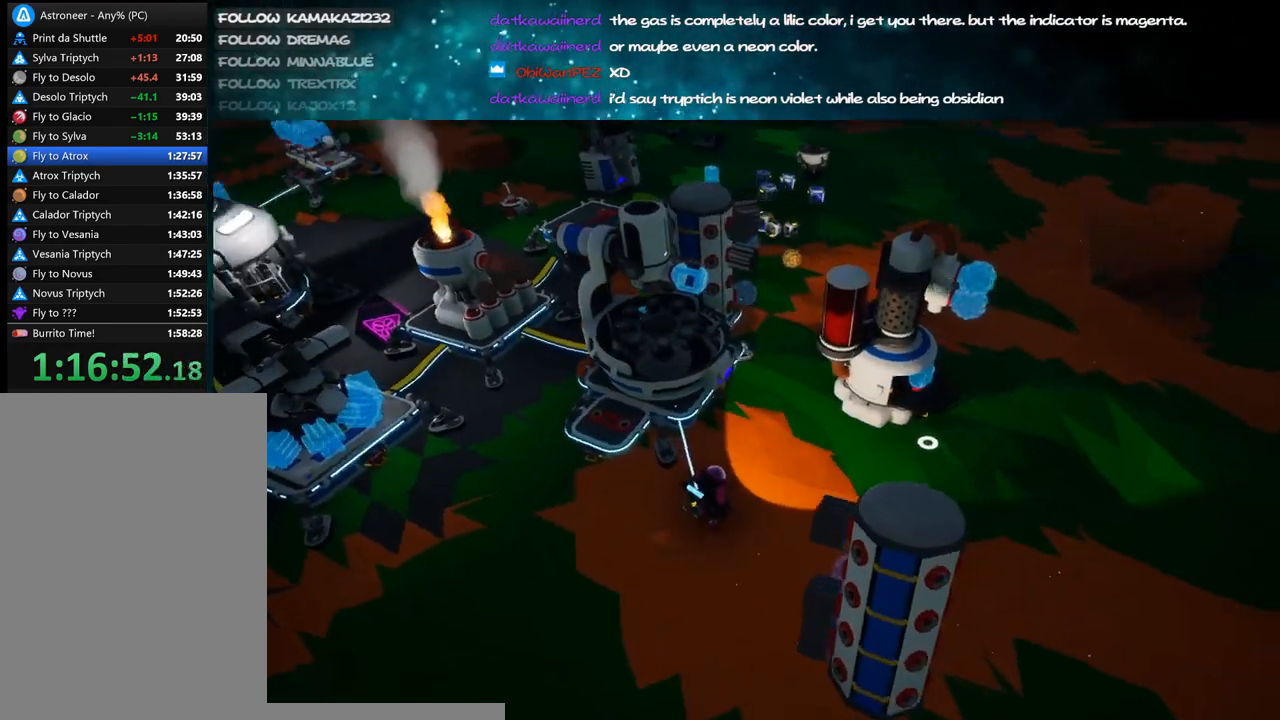
{"keys": ["d"], "mouse": ["right"], "events": [[84, "d", "up"], [84, "w", "up"], [500, "d", "down"]]}
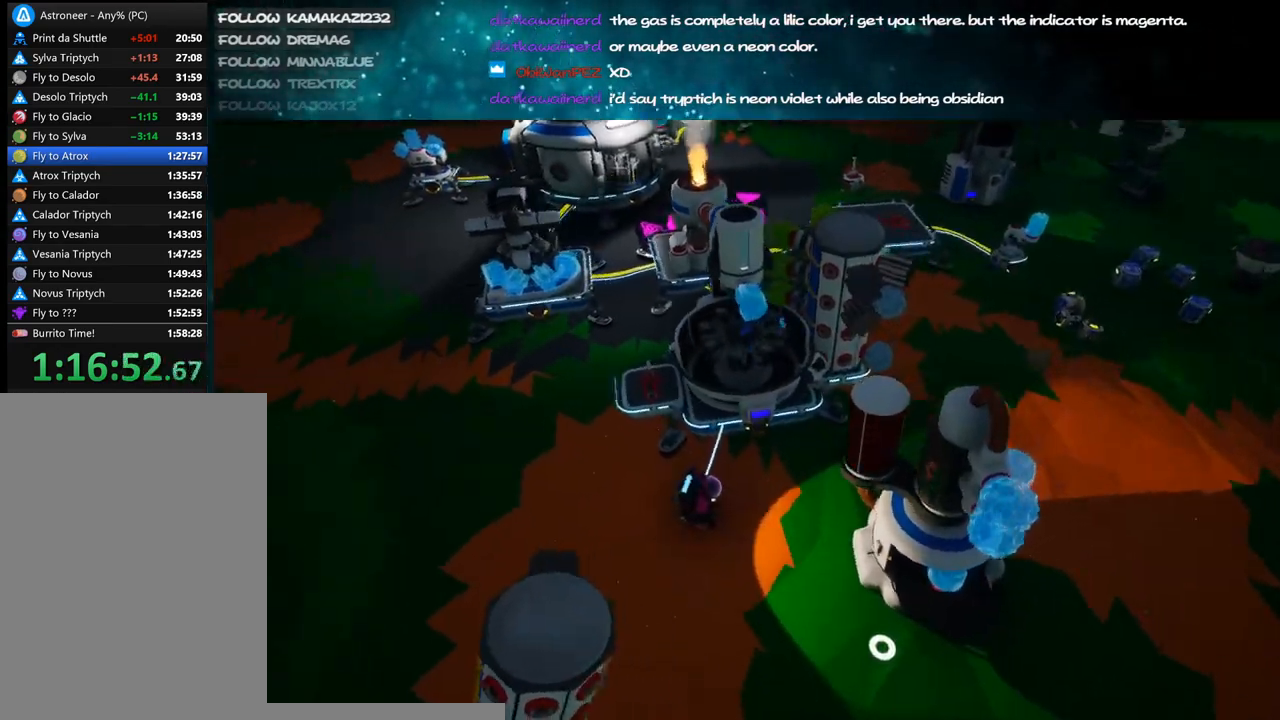
{"keys": [], "mouse": [], "events": [[117, "d", "up"], [484, "mouse_right", "up"]]}
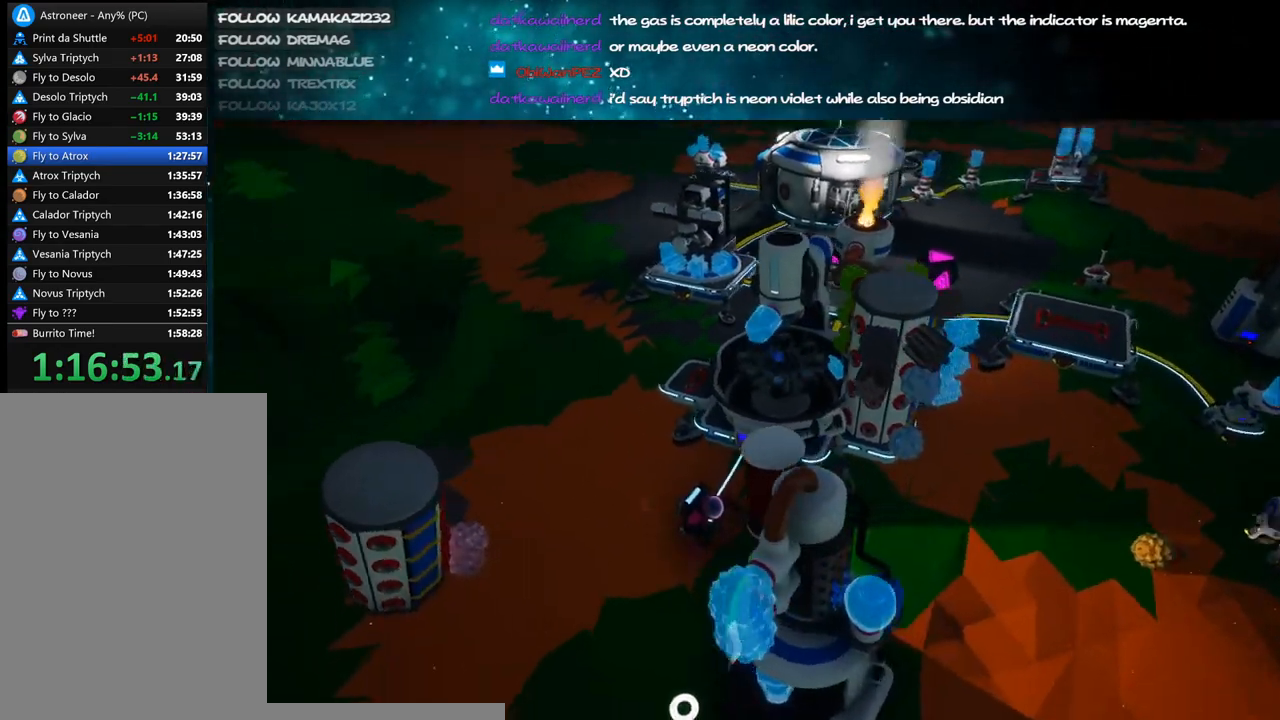
{"keys": [], "mouse": [], "events": []}
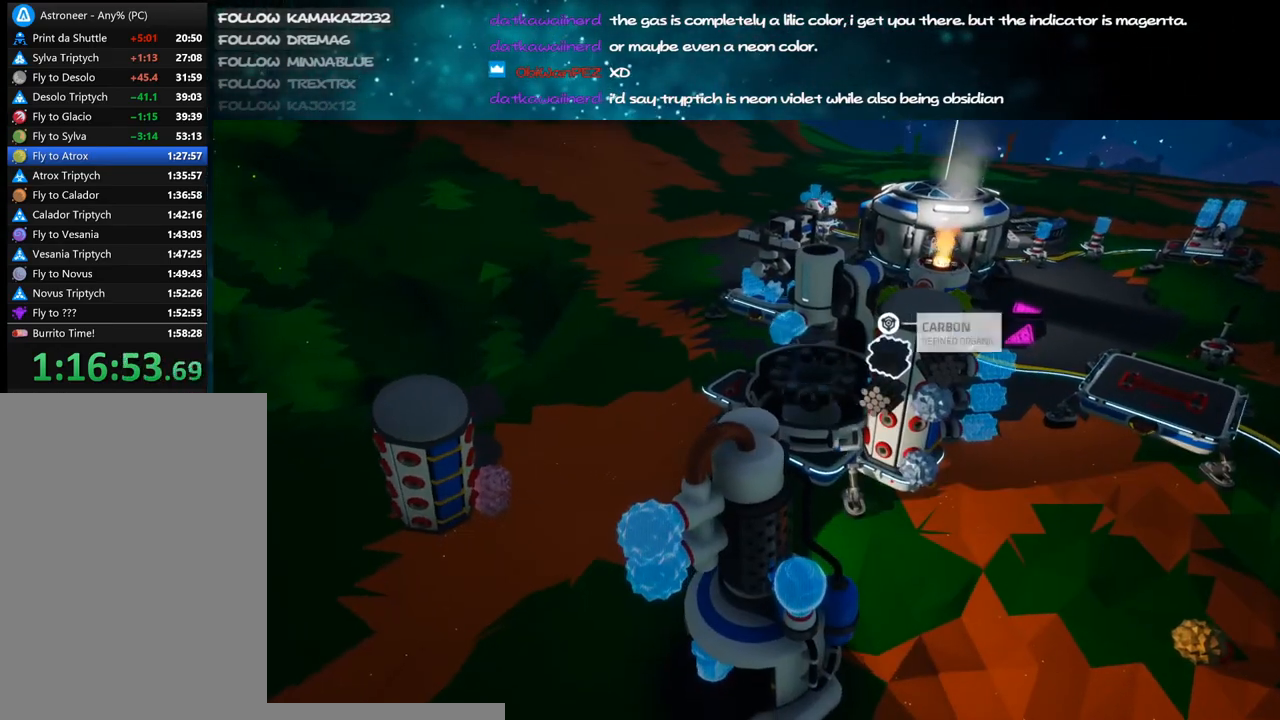
{"keys": ["d"], "mouse": ["right"], "events": [[334, "mouse_left", "down"], [384, "d", "down"], [417, "mouse_left", "up"], [417, "mouse_right", "down"]]}
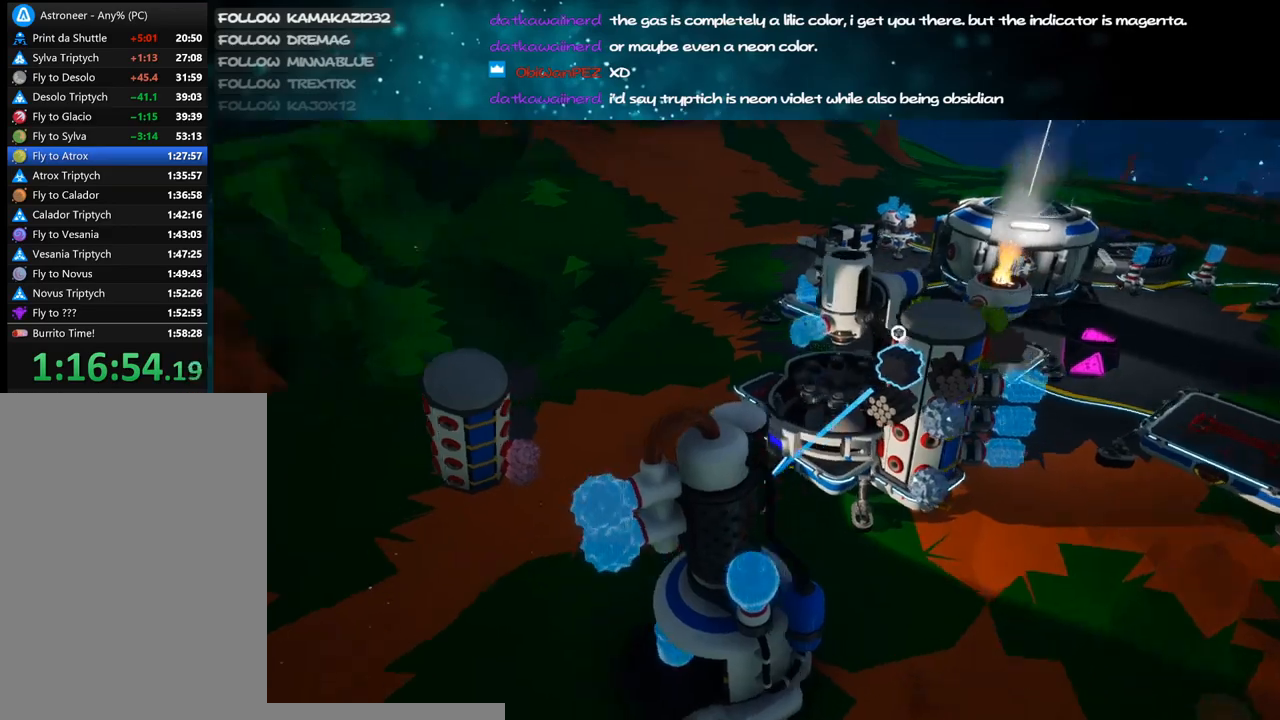
{"keys": [], "mouse": [], "events": [[100, "mouse_right", "up"], [134, "d", "up"]]}
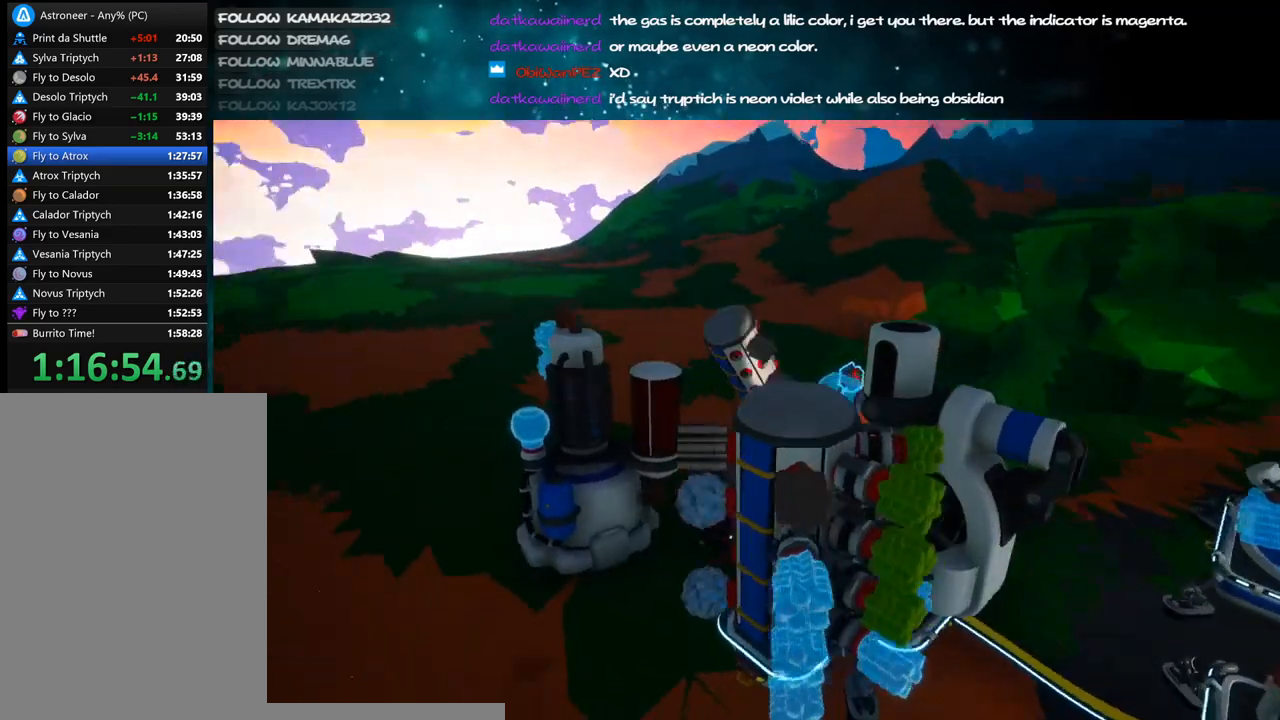
{"keys": [], "mouse": [], "events": []}
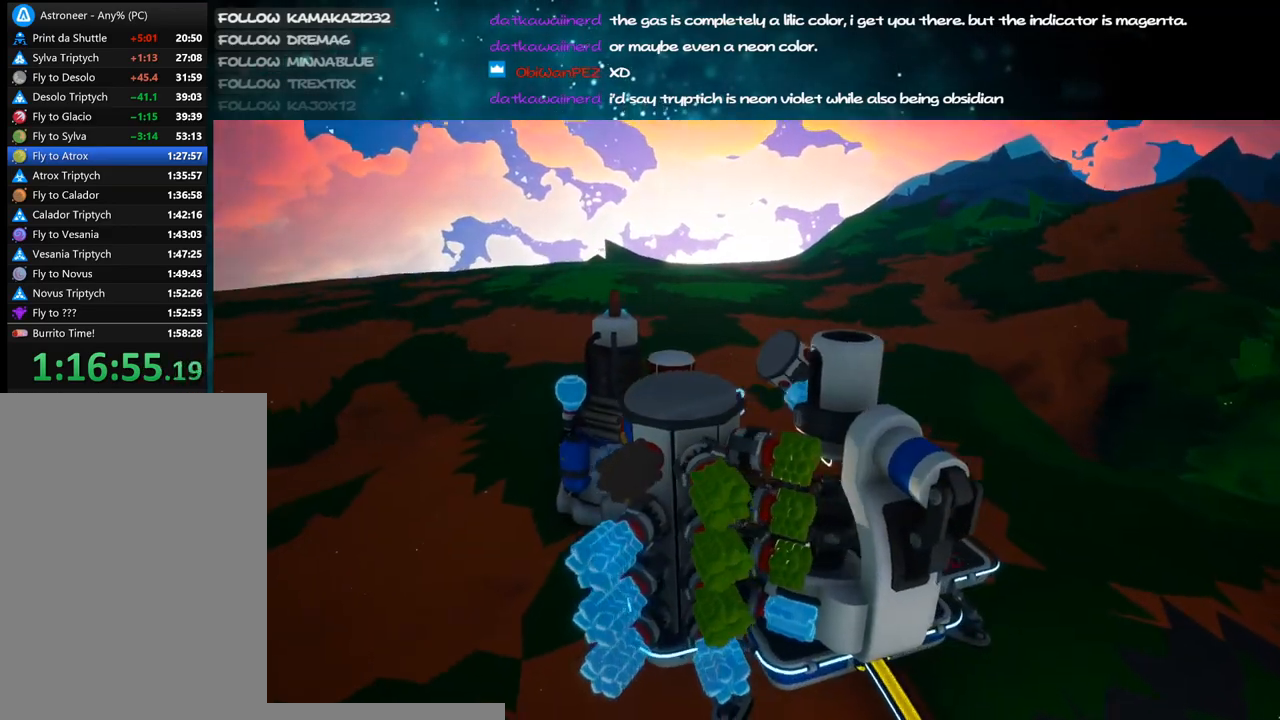
{"keys": ["d"], "mouse": [], "events": [[417, "d", "down"]]}
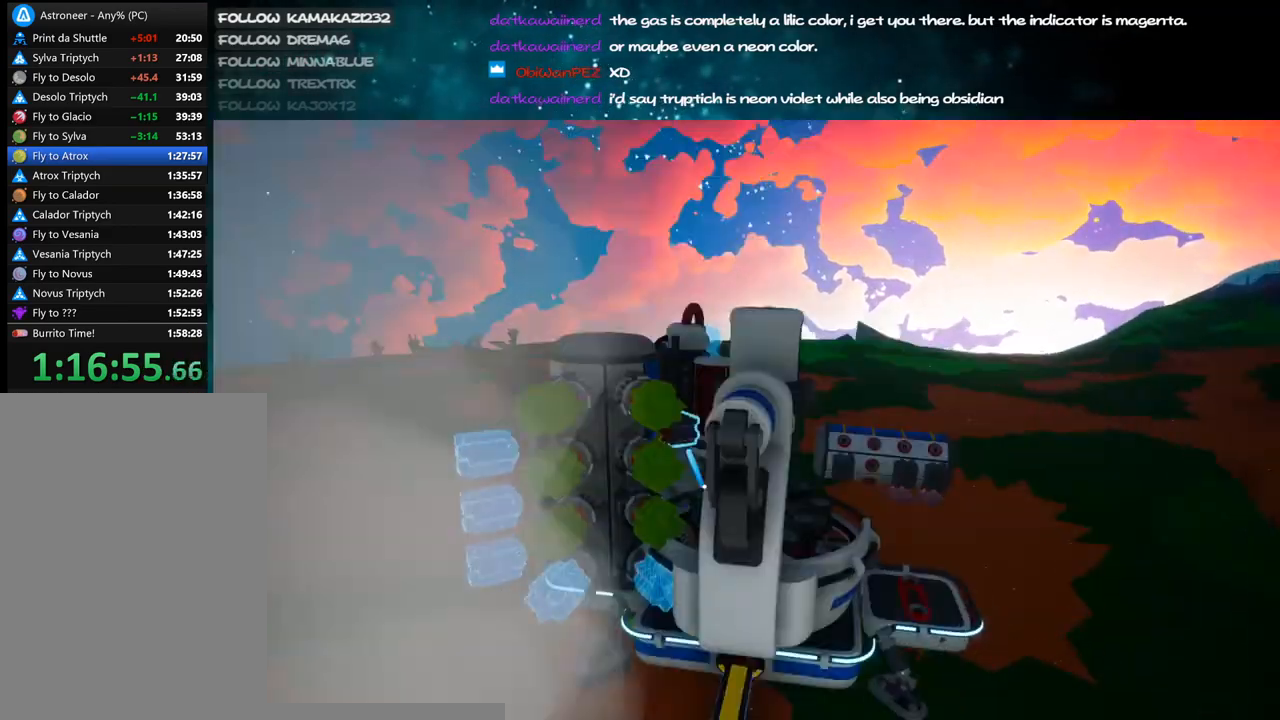
{"keys": [], "mouse": [], "events": [[84, "d", "up"]]}
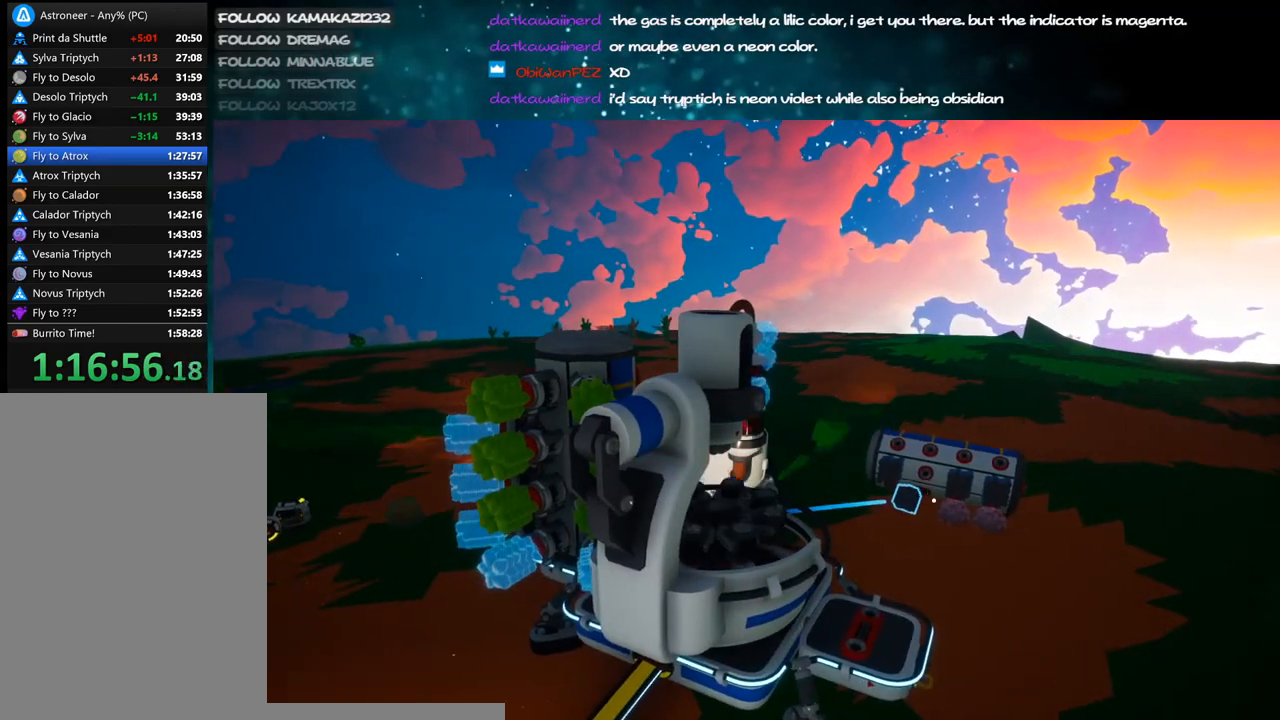
{"keys": ["a"], "mouse": []}
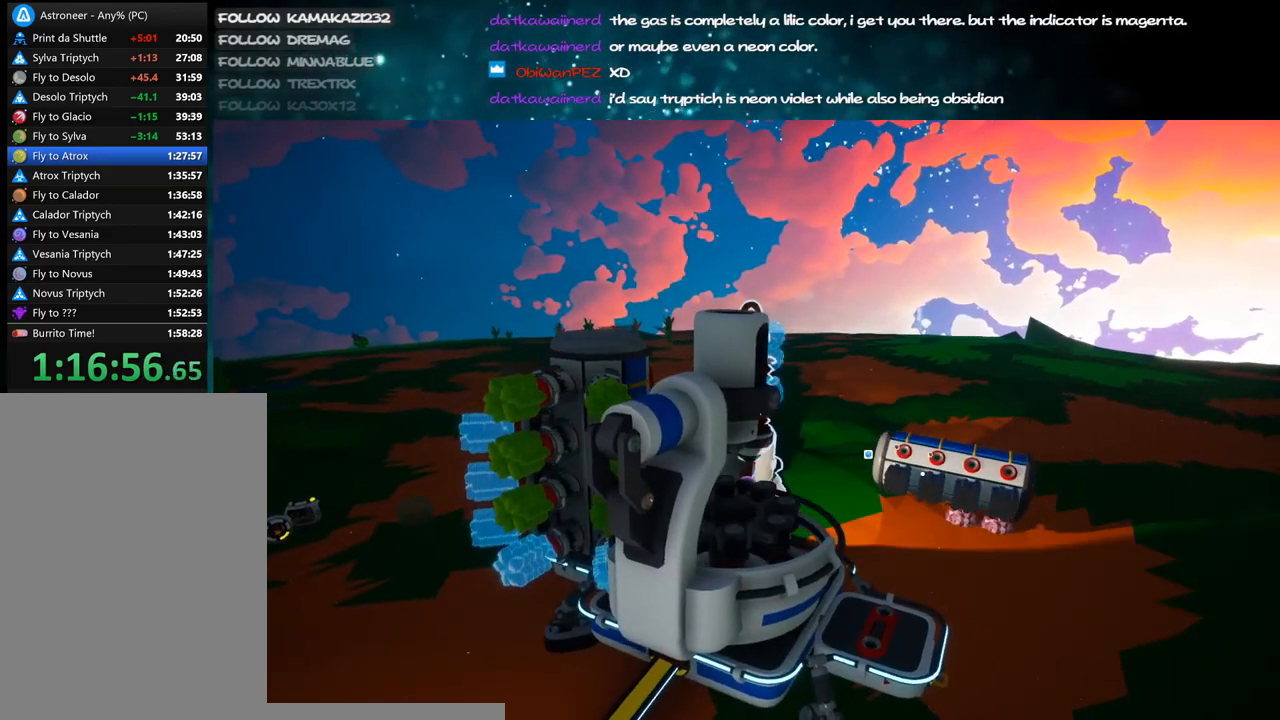
{"keys": [], "mouse": []}
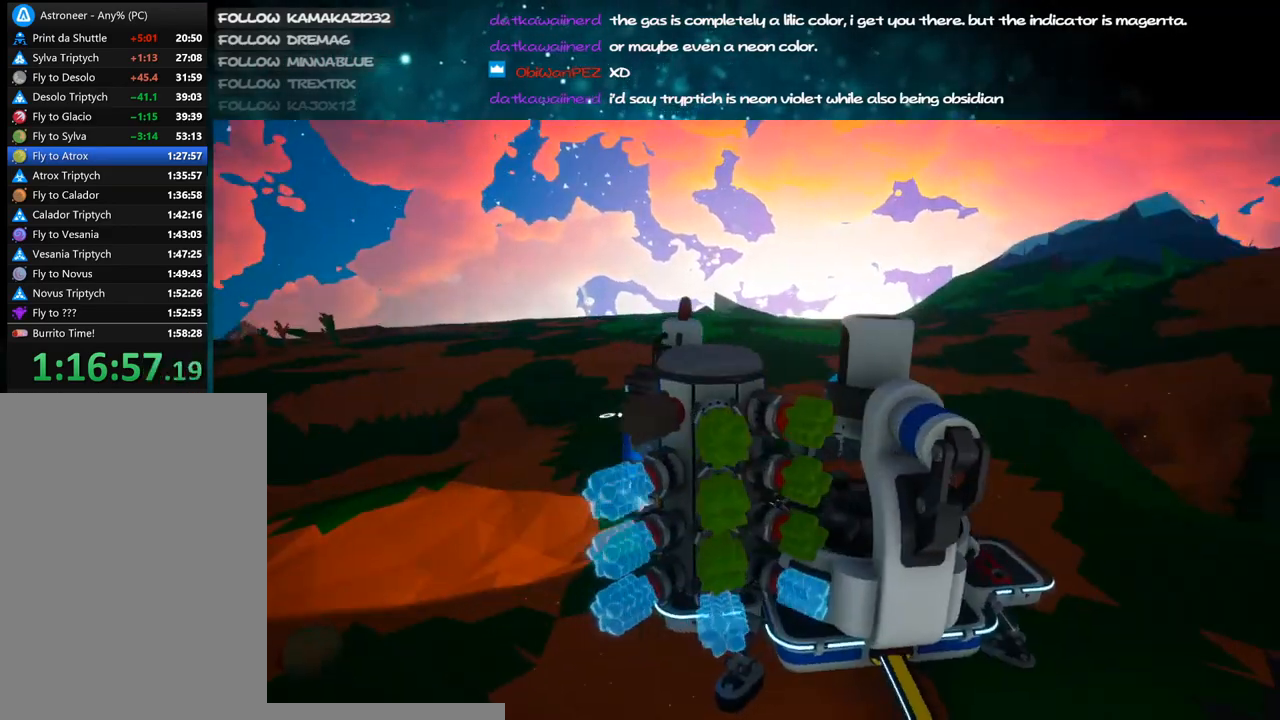
{"keys": ["d"], "mouse": ["left"], "events": [[234, "d", "down"], [267, "d", "up"], [417, "mouse_left", "down"], [484, "d", "down"]]}
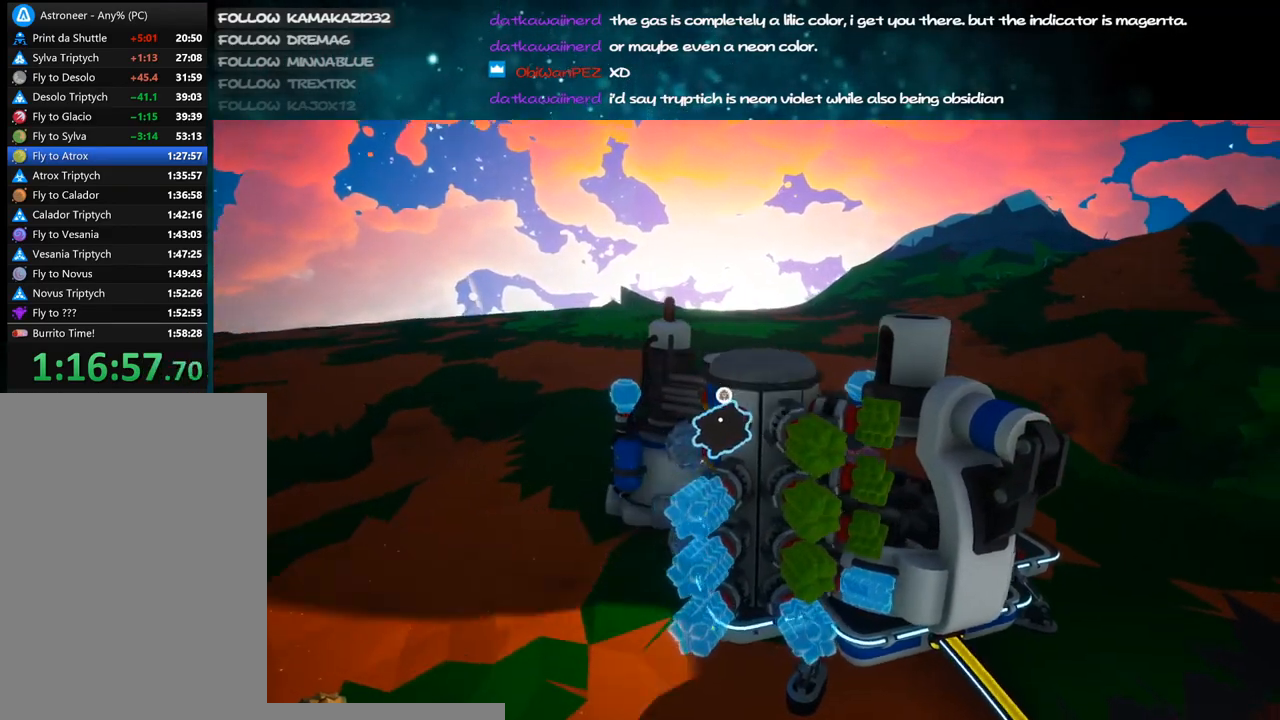
{"keys": ["w"], "mouse": []}
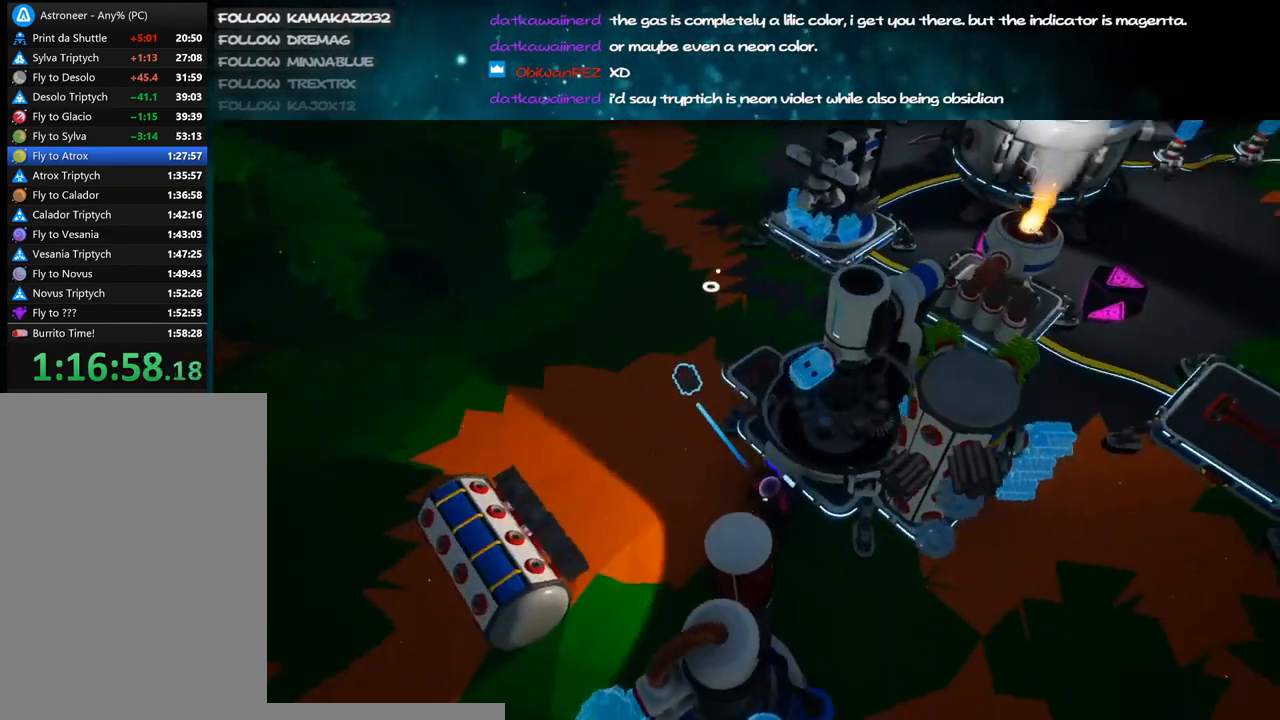
{"keys": ["a", "w"], "mouse": [], "events": [[84, "d", "down"], [300, "d", "up"], [434, "a", "down"]]}